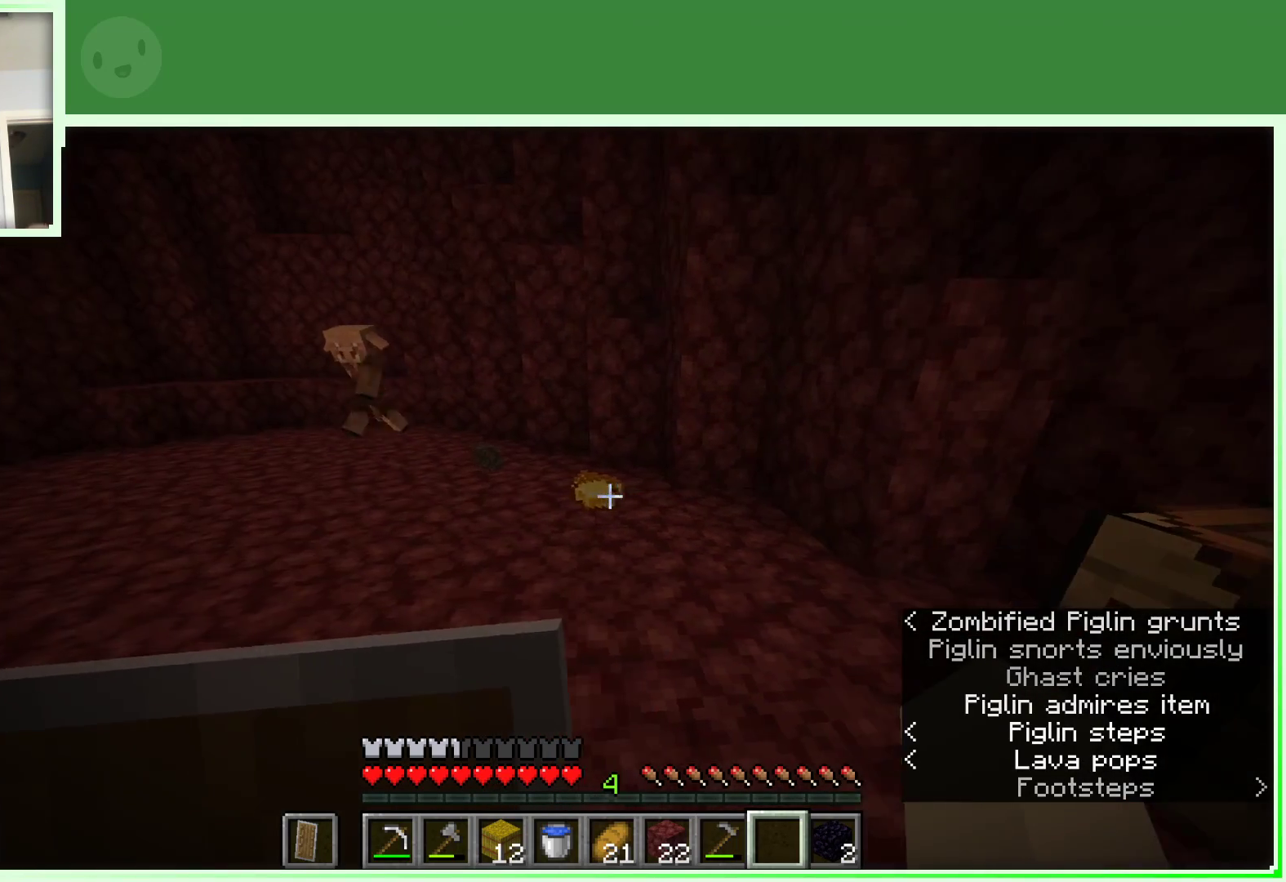
Gameplay with keyboard and mouse; each line is a JSON object with the keys and mouse buttons held at the frame after it. "events" lists presses ("down") and releases ("up") of "a", "d", "s", "space", "w", "mouse_left" and "mouse_right" between this image and that frame as [ms after this image, input, new state], when the widget could be followed in between. "mouse_left", "mouse_right" = the "left", "right" buttons of the "mouse" list. No other keys are recorded. Fast repeated clicks can show as one long hold. Not read: mouse_move.
{"keys": ["d"], "mouse": [], "events": [[200, "w", "down"], [300, "w", "up"], [483, "d", "down"]]}
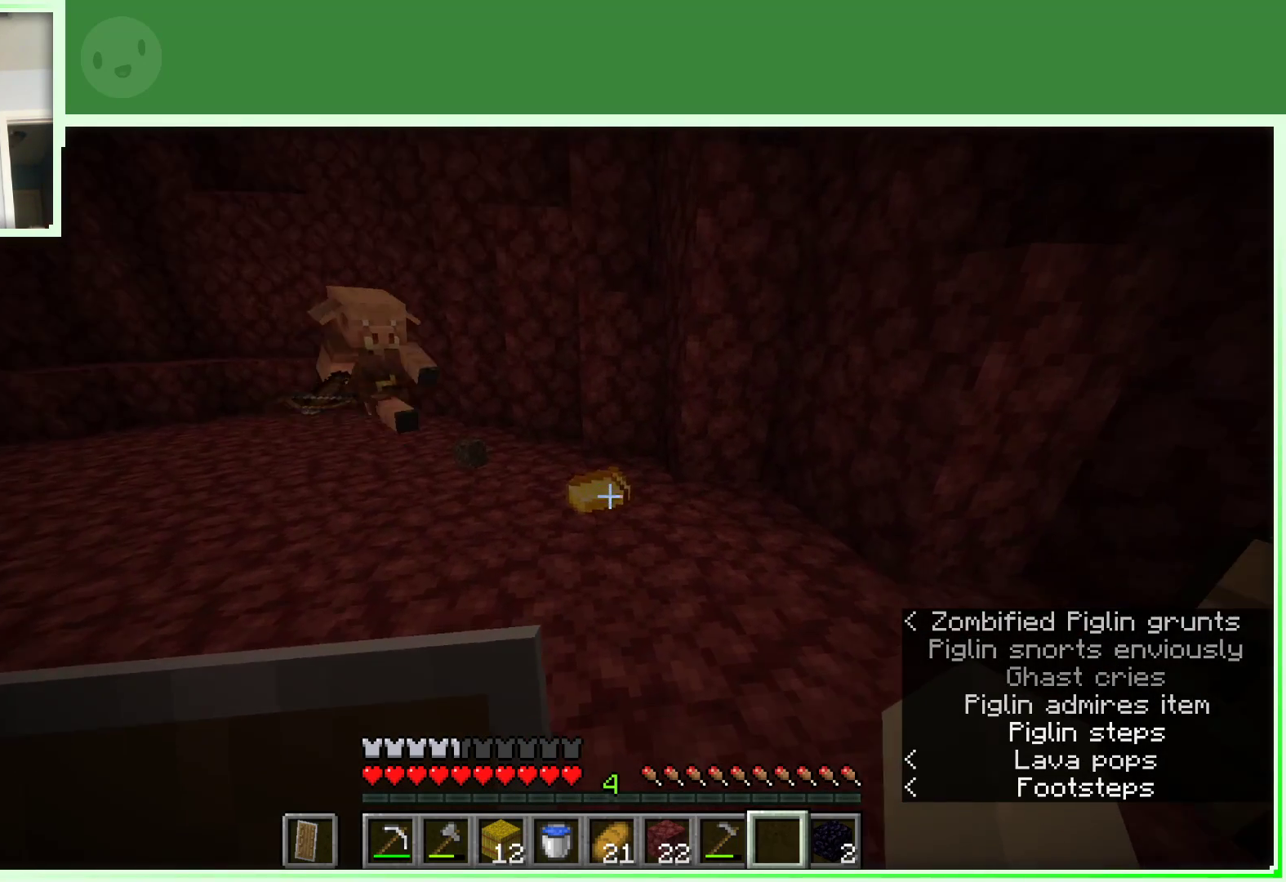
{"keys": [], "mouse": [], "events": [[183, "d", "up"], [267, "a", "down"], [417, "a", "up"]]}
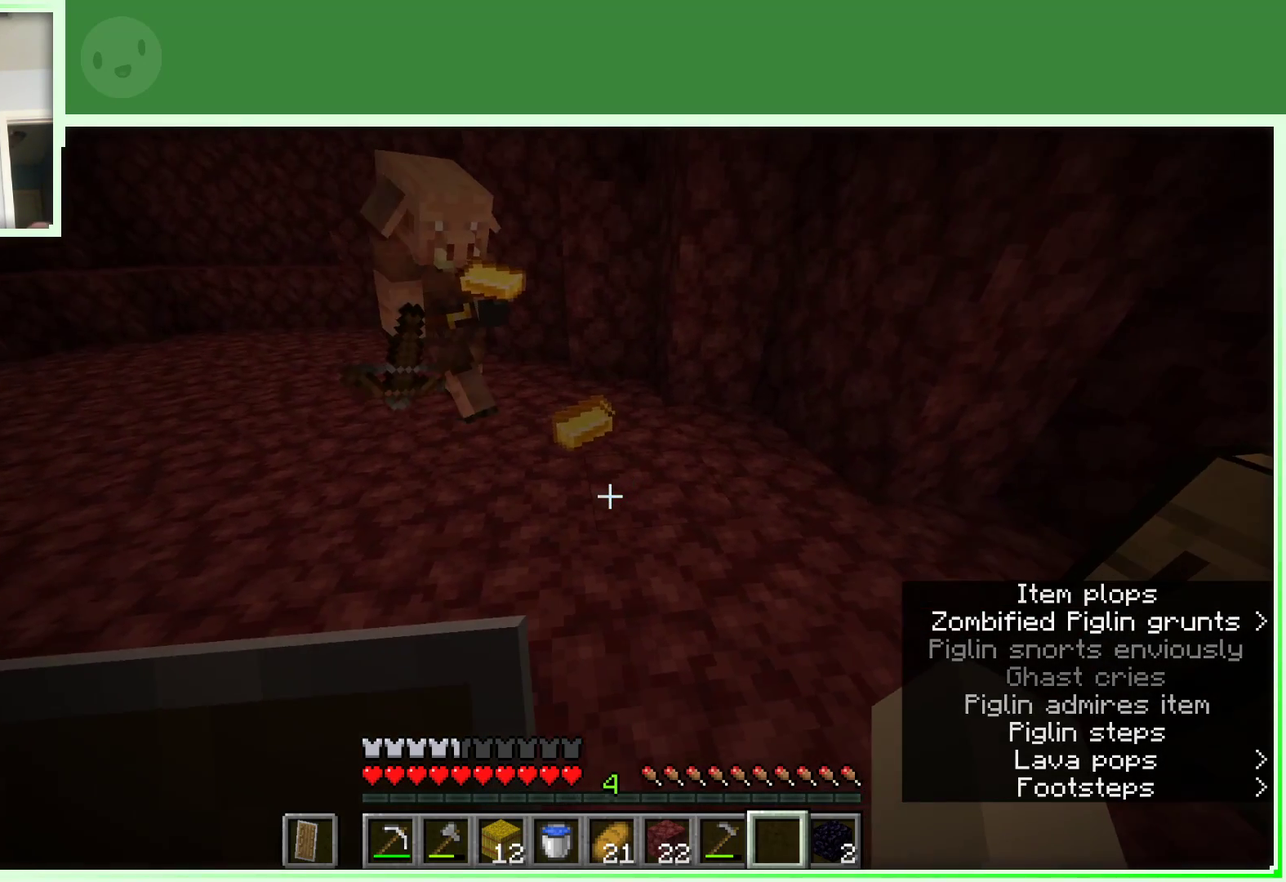
{"keys": [], "mouse": ["left"], "events": [[467, "mouse_left", "down"]]}
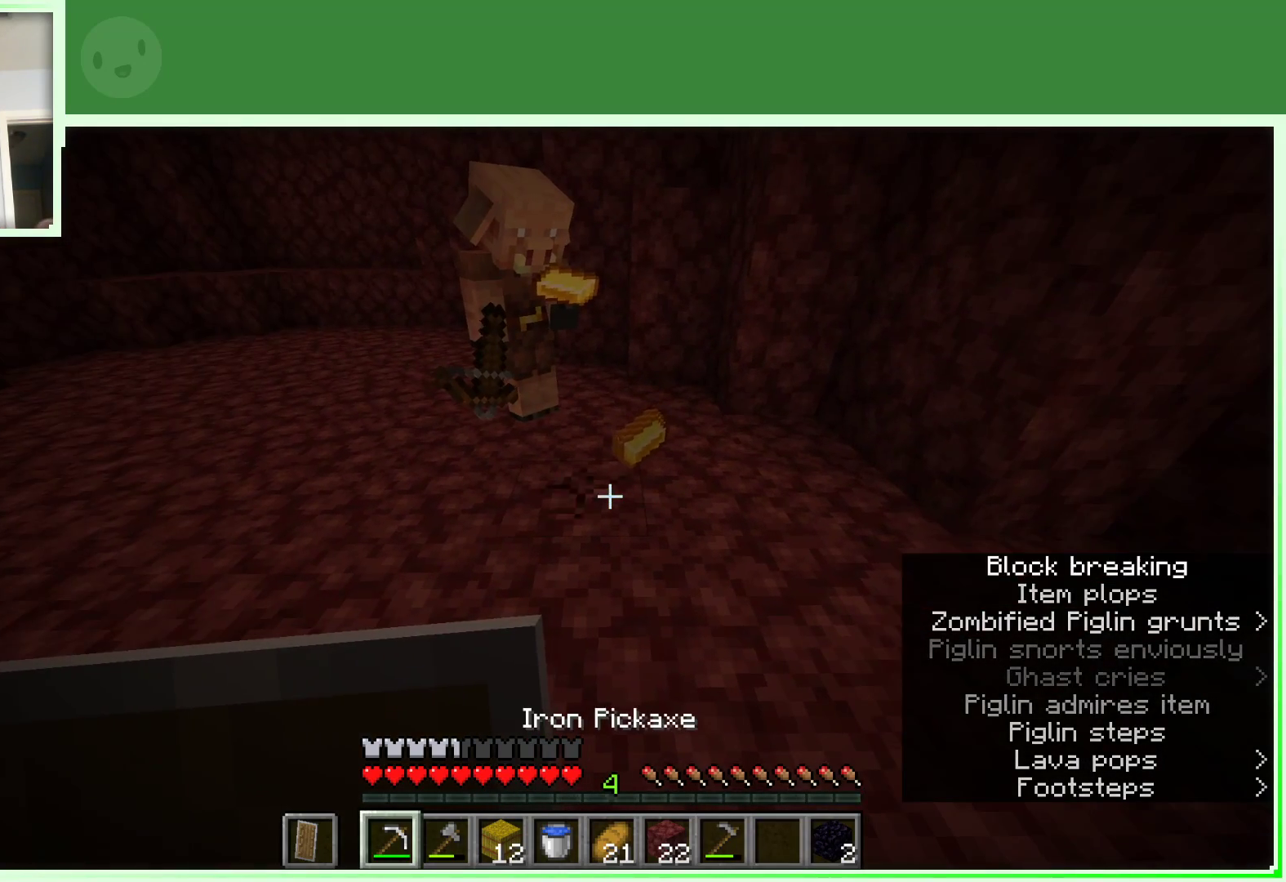
{"keys": [], "mouse": ["left"], "events": [[250, "a", "down"], [350, "a", "up"]]}
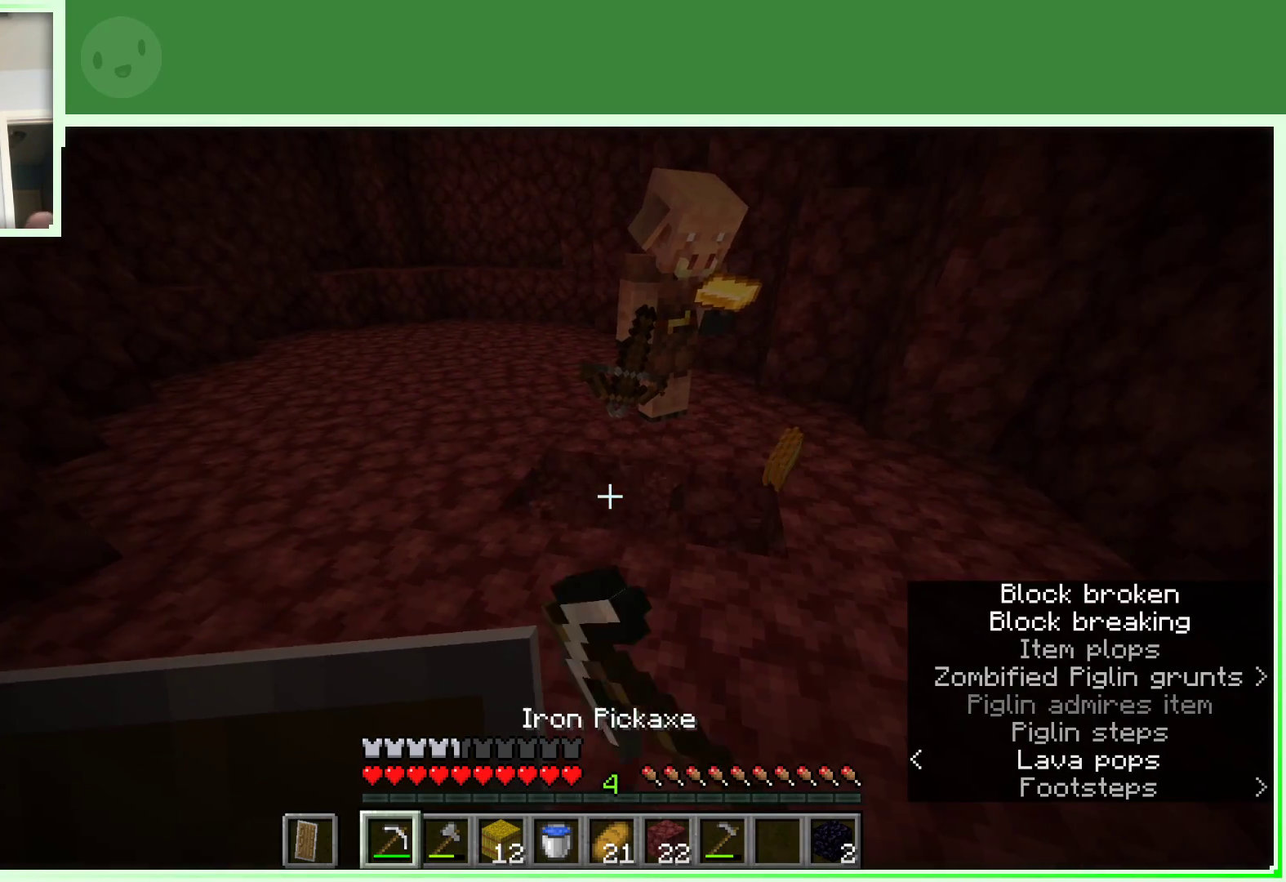
{"keys": [], "mouse": ["left"], "events": []}
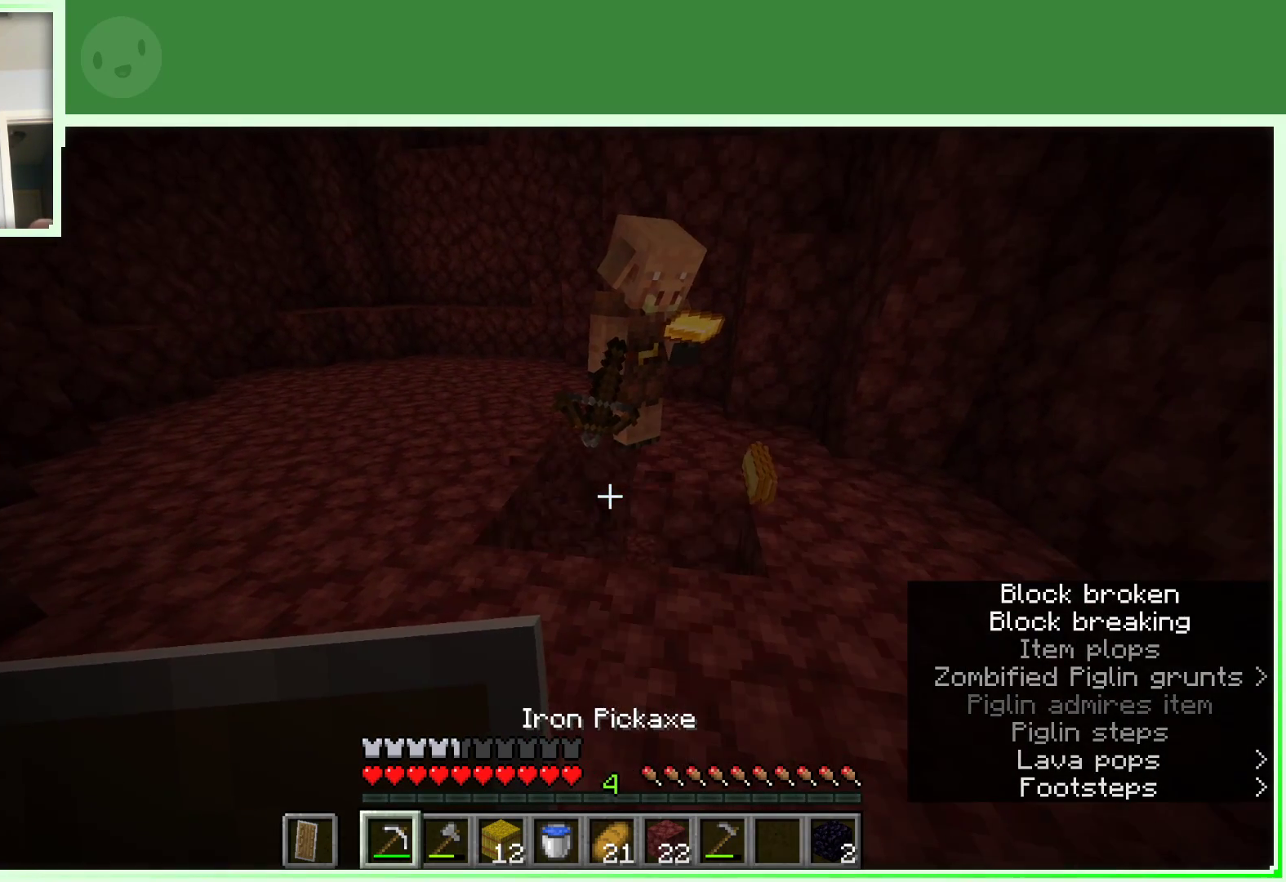
{"keys": [], "mouse": ["left"], "events": []}
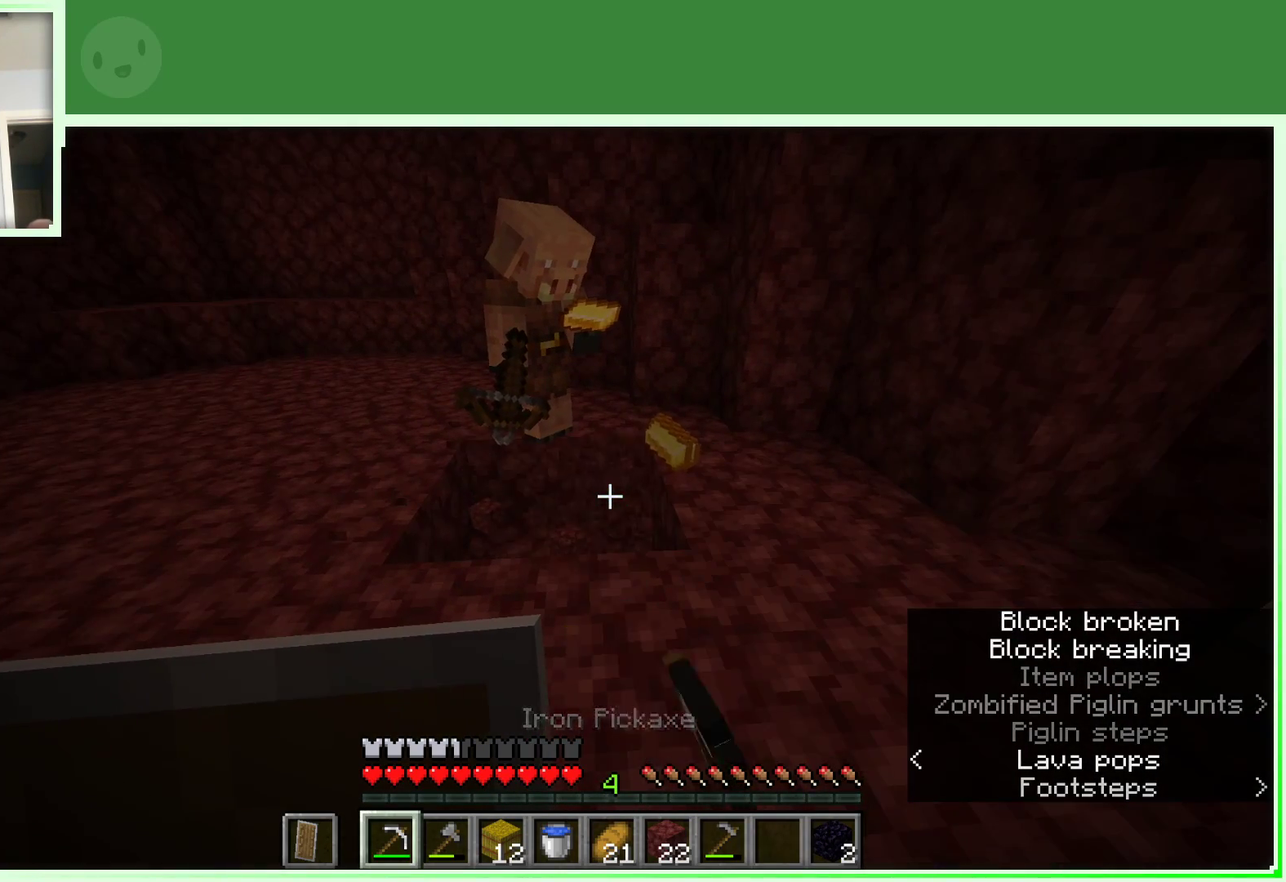
{"keys": [], "mouse": ["left"], "events": []}
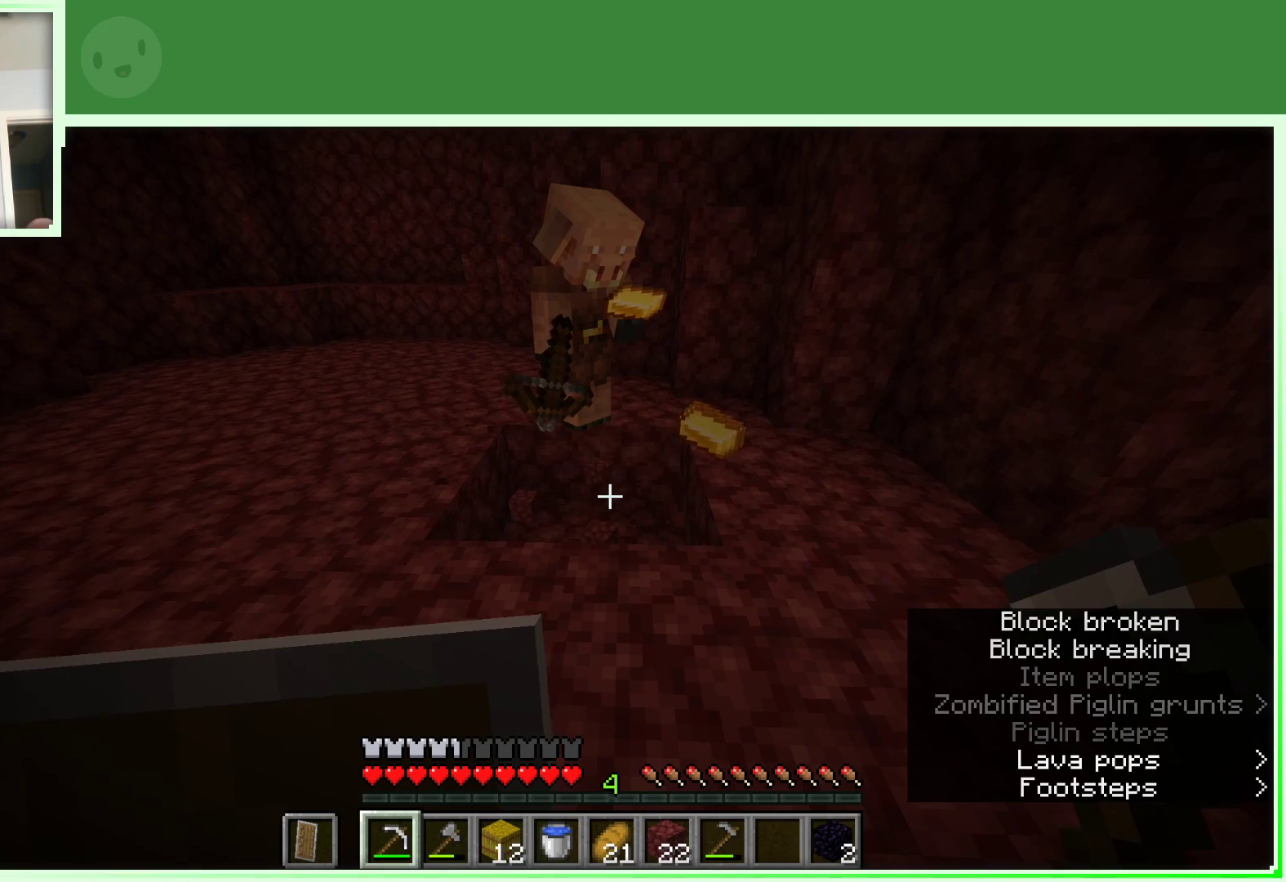
{"keys": ["w"], "mouse": ["left"], "events": [[167, "w", "down"], [267, "w", "up"], [500, "w", "down"]]}
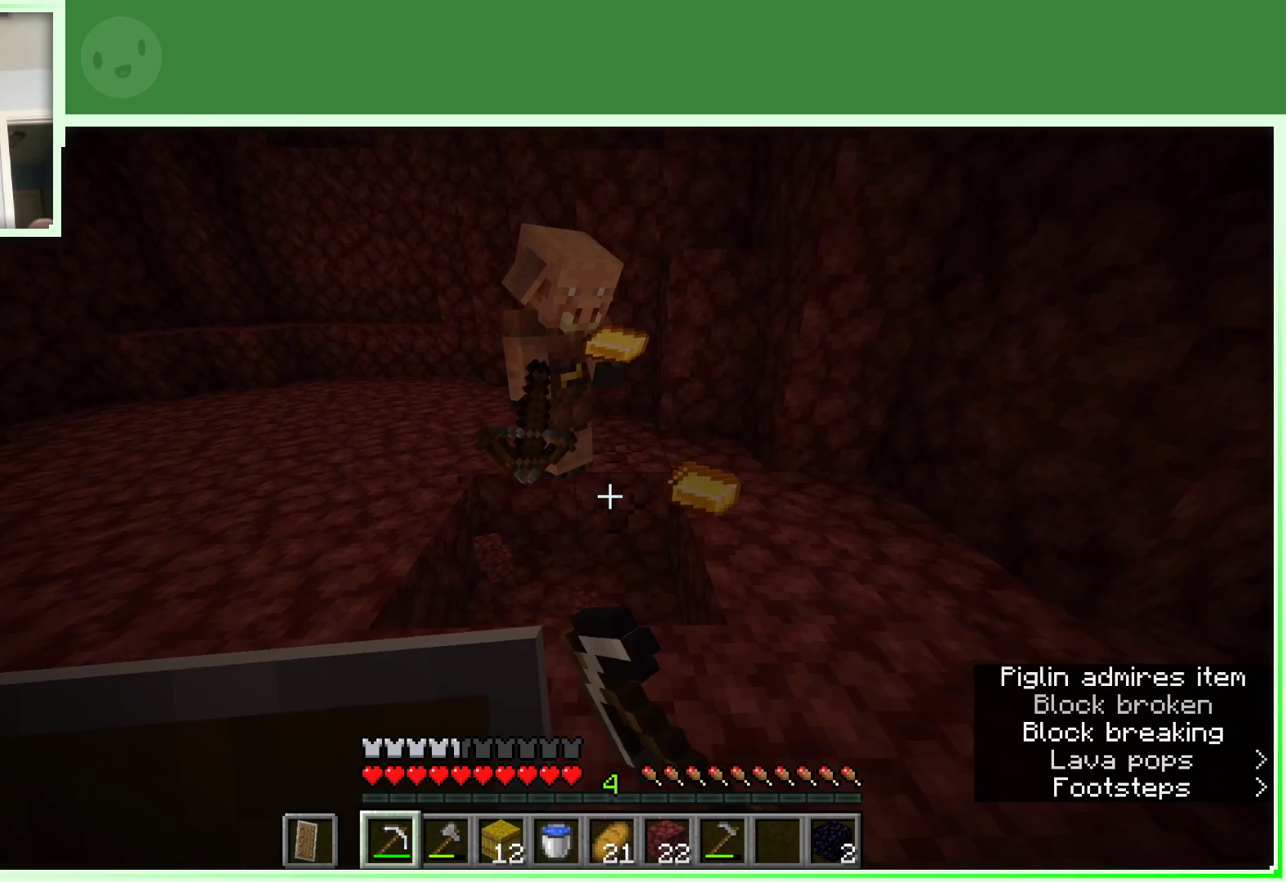
{"keys": [], "mouse": ["left"], "events": [[100, "w", "up"], [150, "a", "down"], [283, "a", "up"]]}
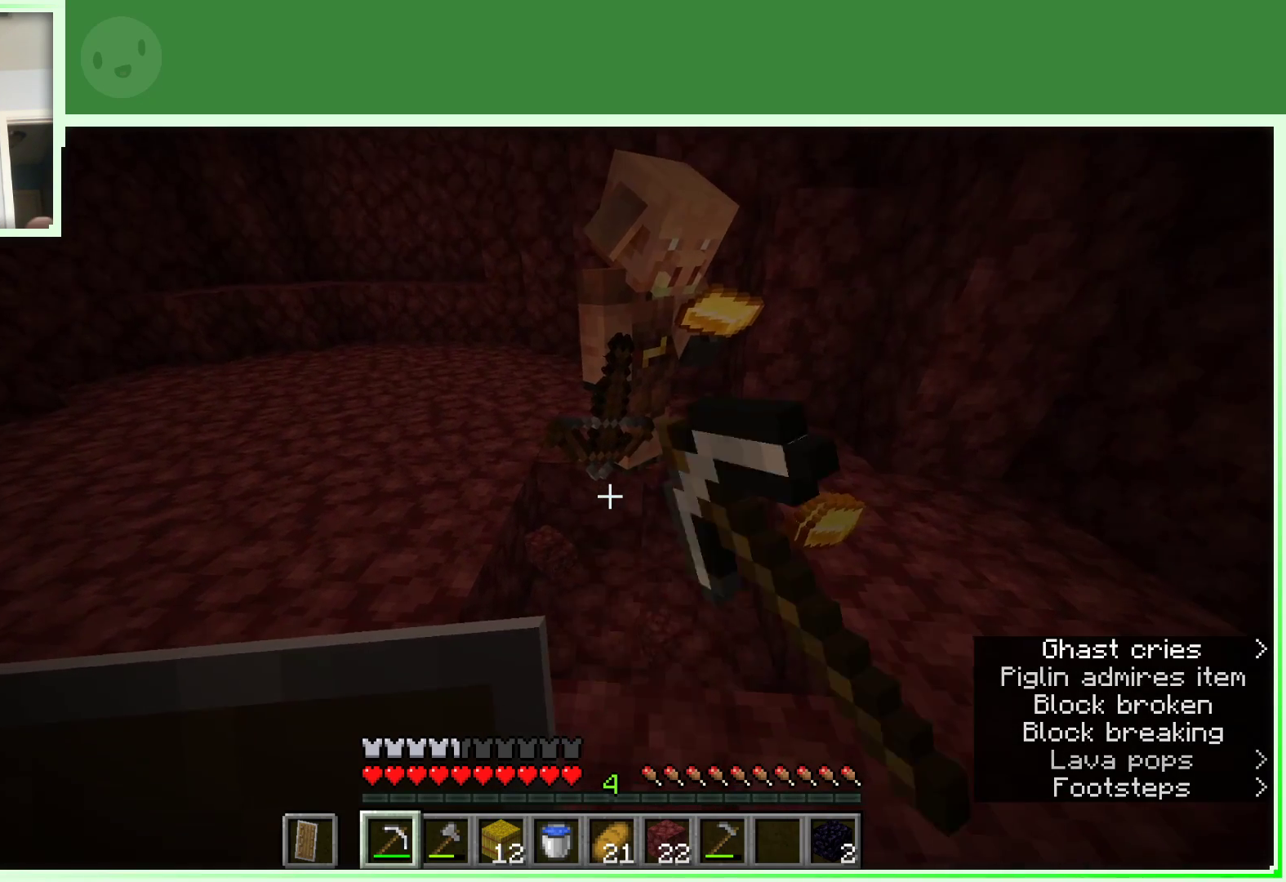
{"keys": [], "mouse": ["left"], "events": []}
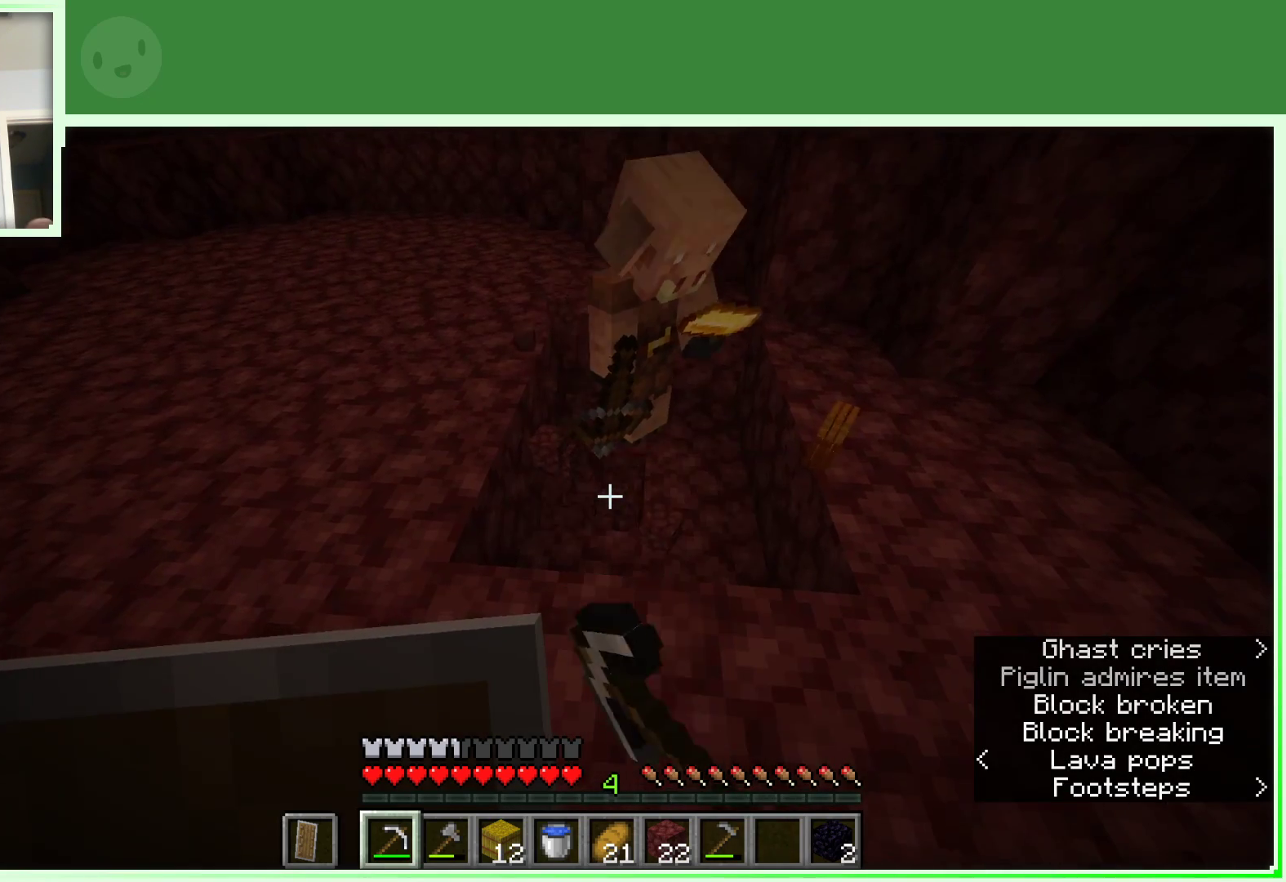
{"keys": [], "mouse": ["left"], "events": []}
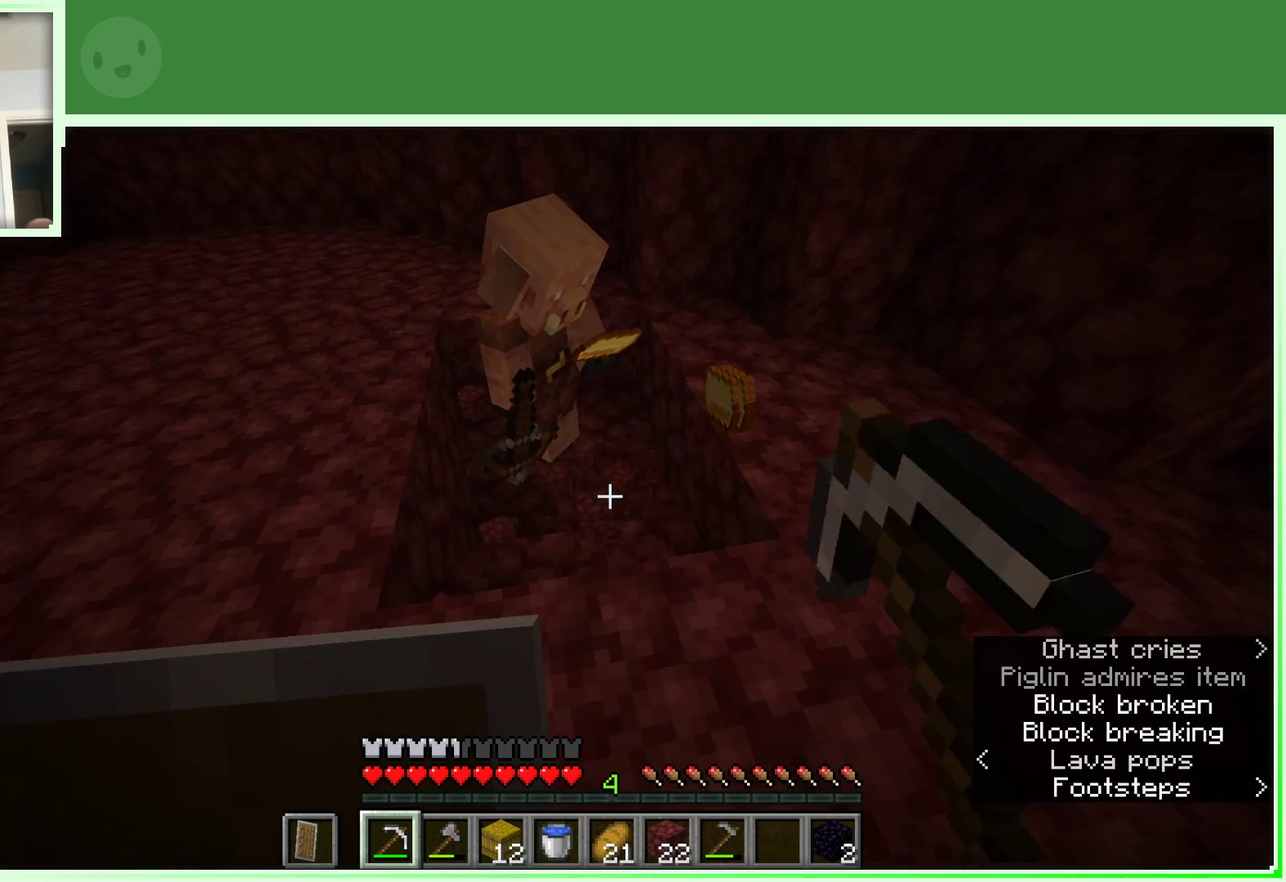
{"keys": [], "mouse": ["left"], "events": []}
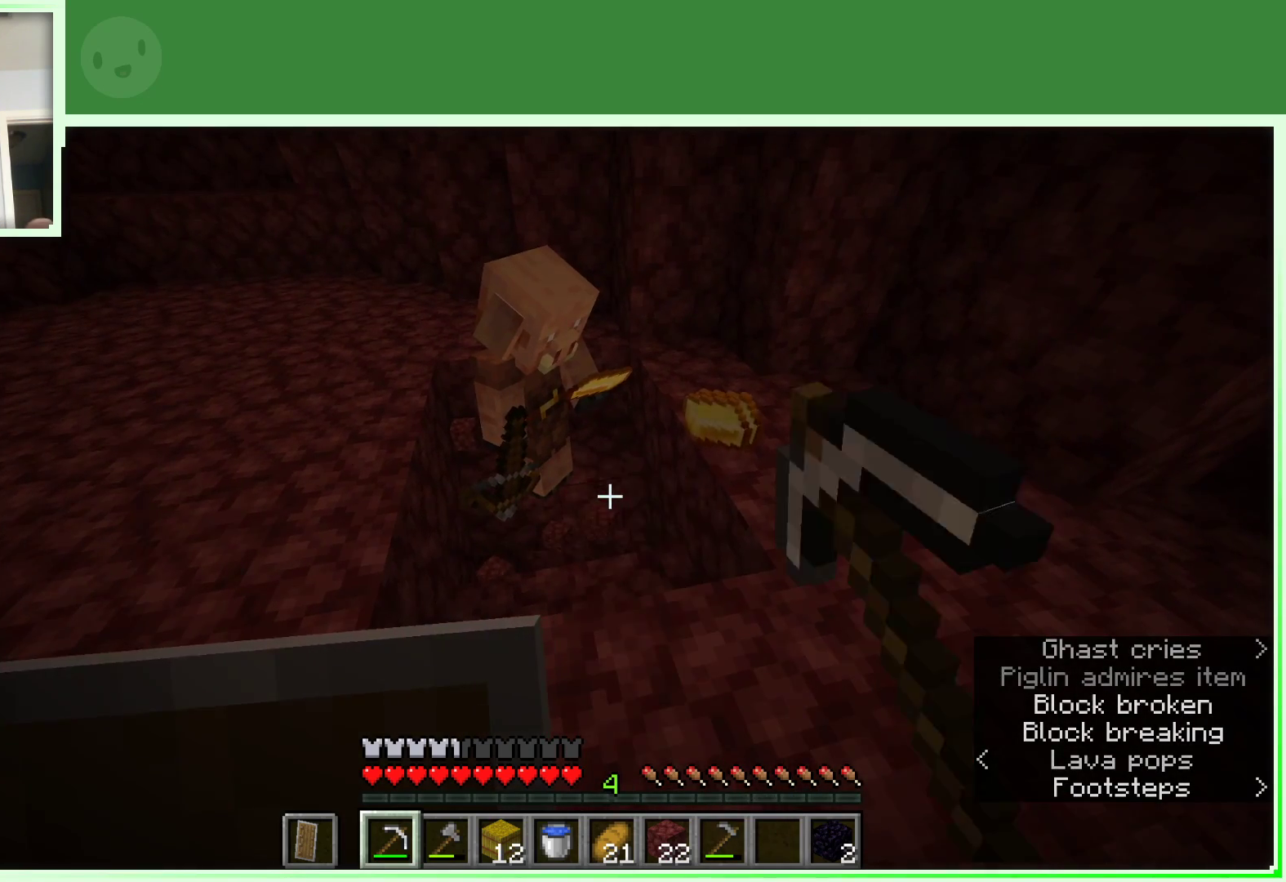
{"keys": [], "mouse": ["left"], "events": []}
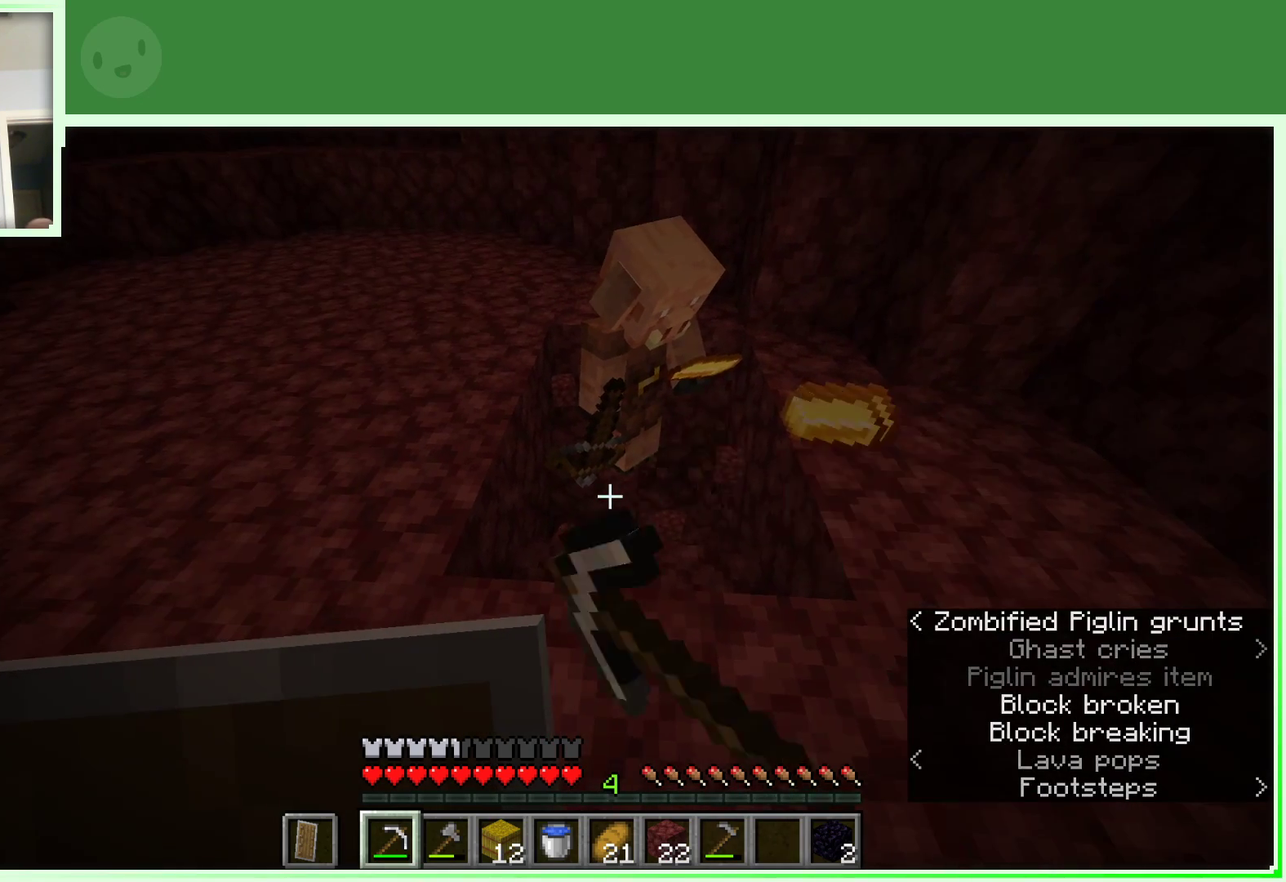
{"keys": [], "mouse": ["left"], "events": []}
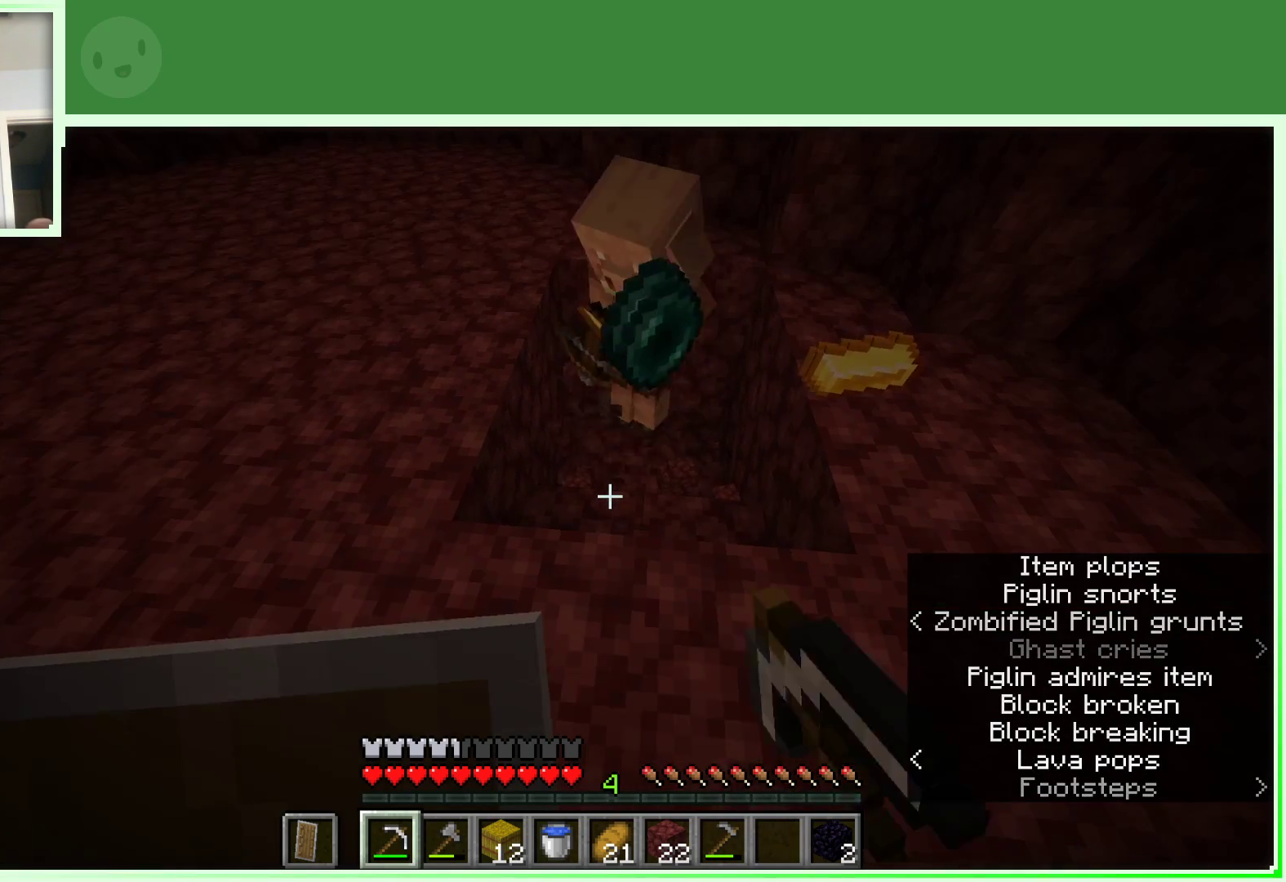
{"keys": [], "mouse": ["left"], "events": []}
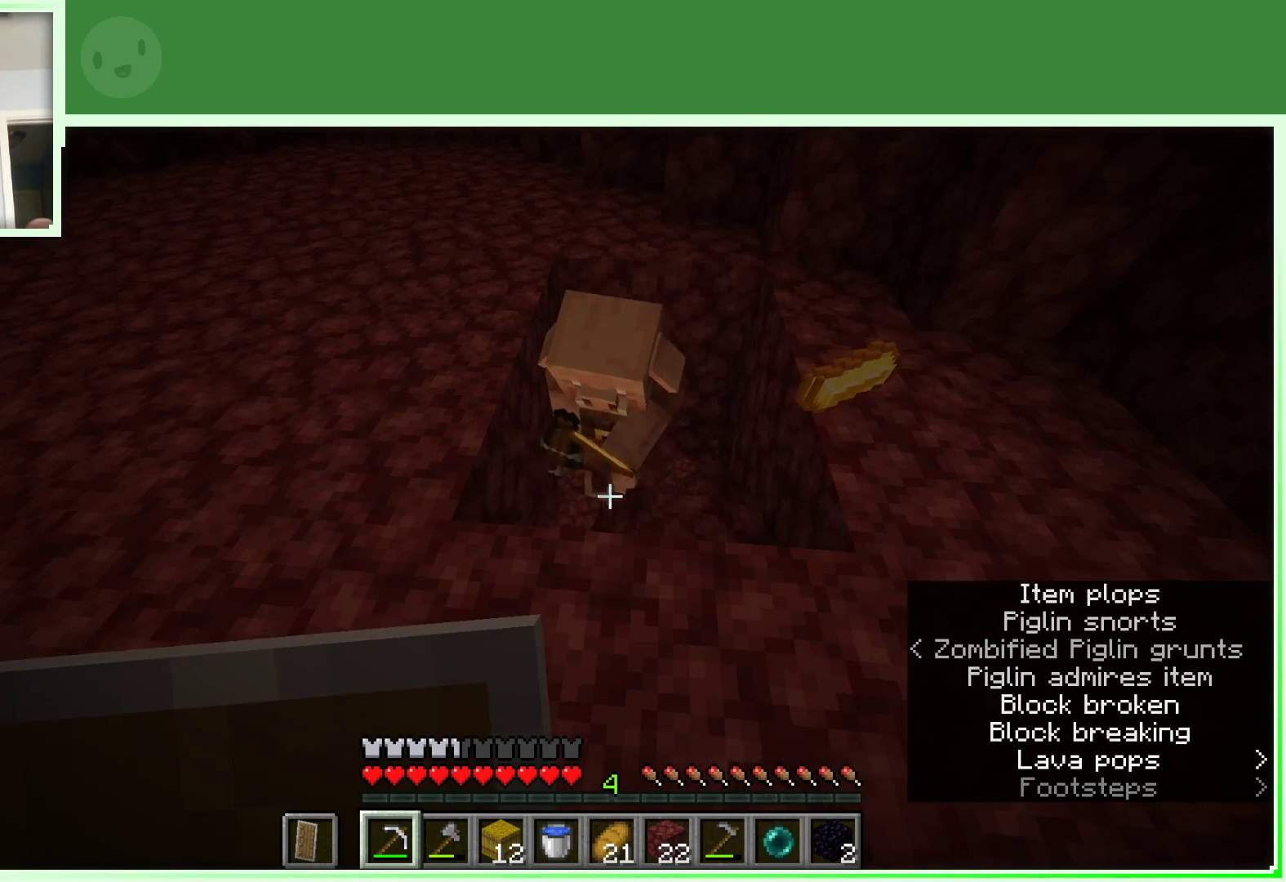
{"keys": [], "mouse": ["left"], "events": []}
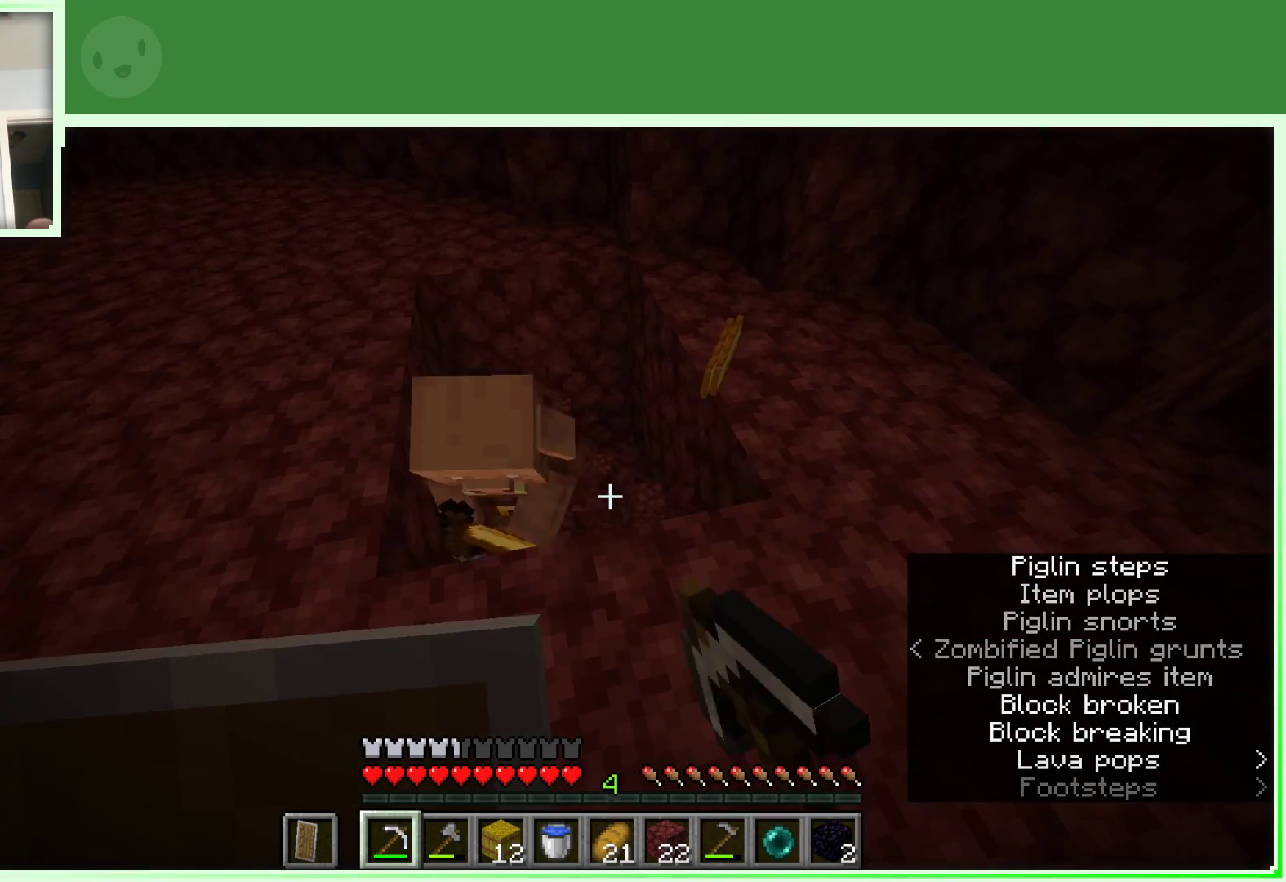
{"keys": ["d"], "mouse": [], "events": [[167, "d", "down"], [167, "mouse_left", "up"], [267, "w", "down"], [400, "w", "up"]]}
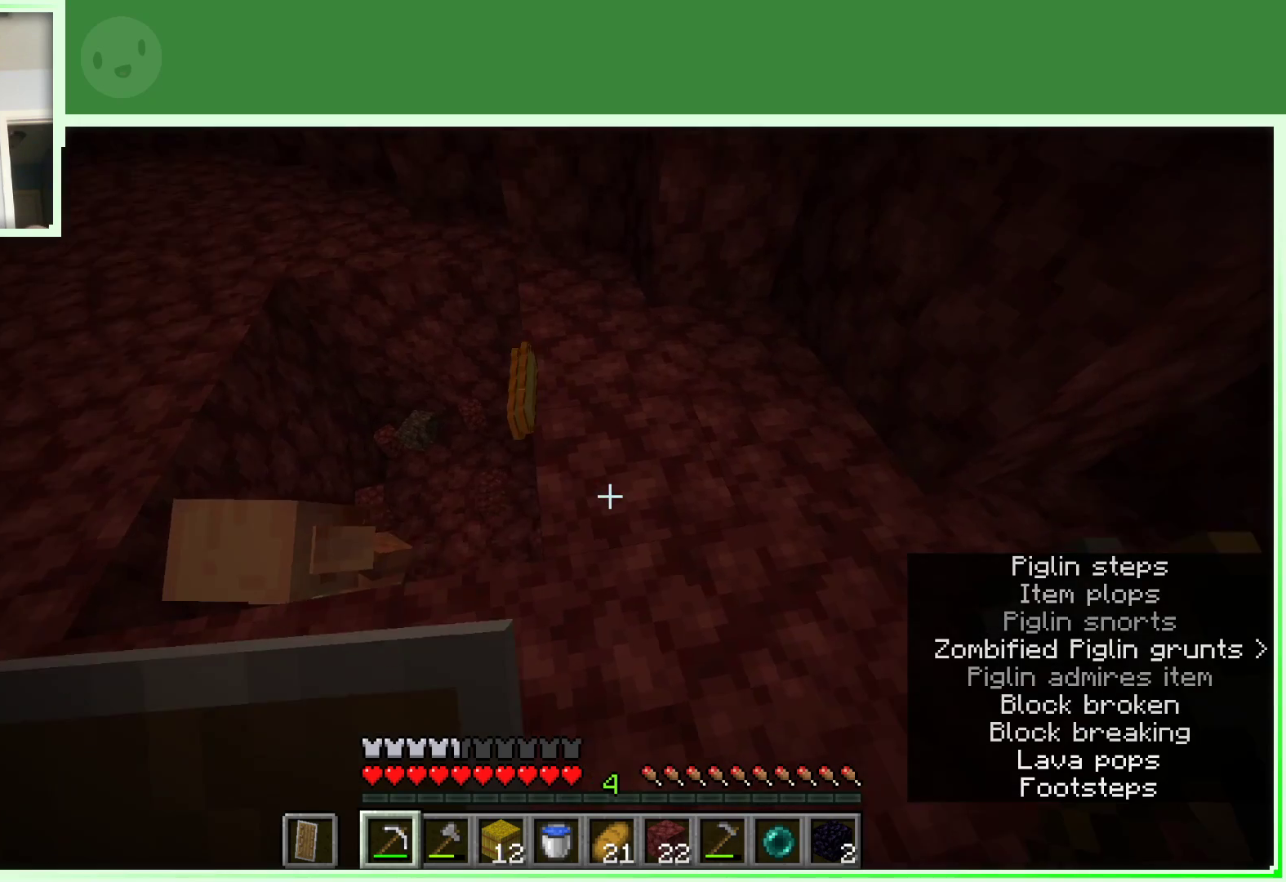
{"keys": [], "mouse": [], "events": [[50, "w", "down"], [100, "d", "up"], [383, "w", "up"]]}
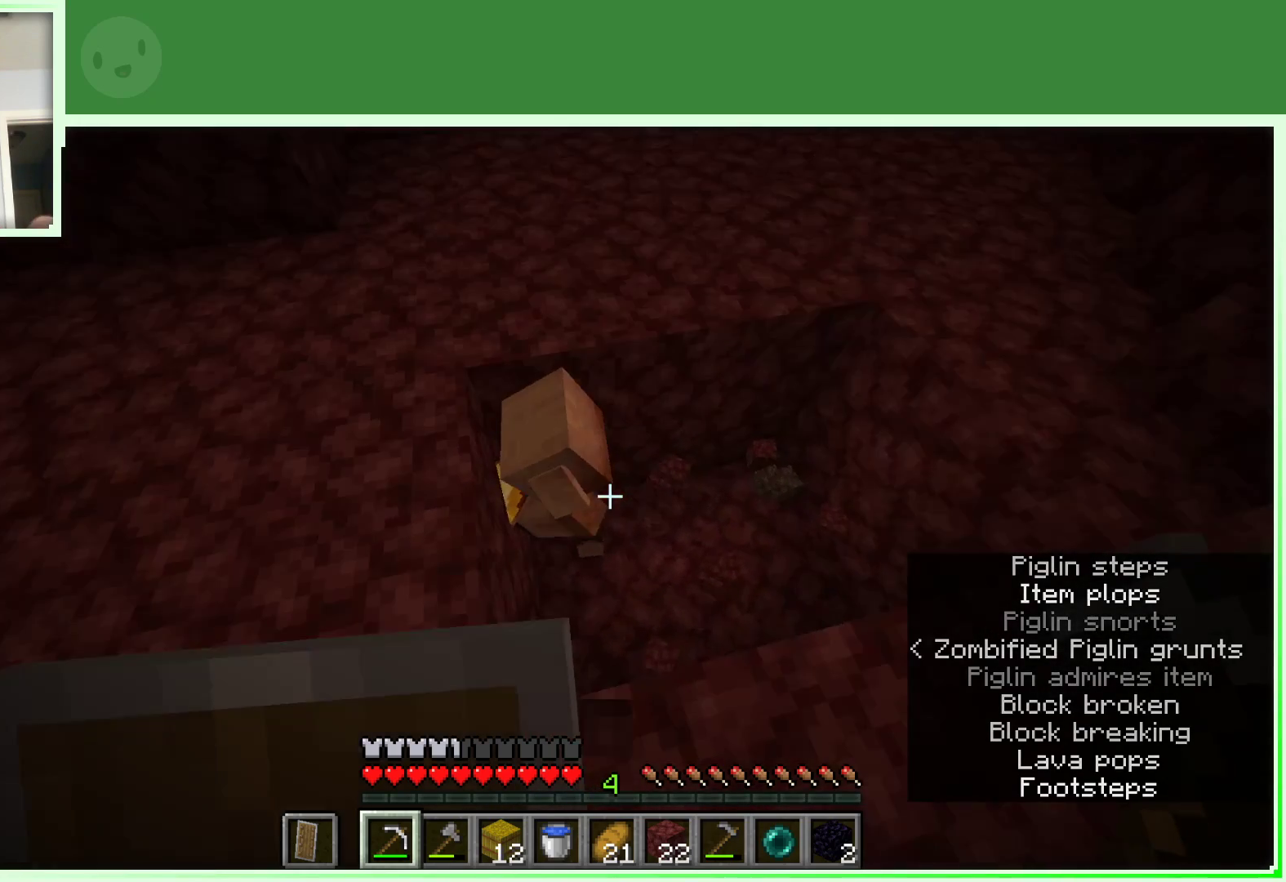
{"keys": [], "mouse": [], "events": []}
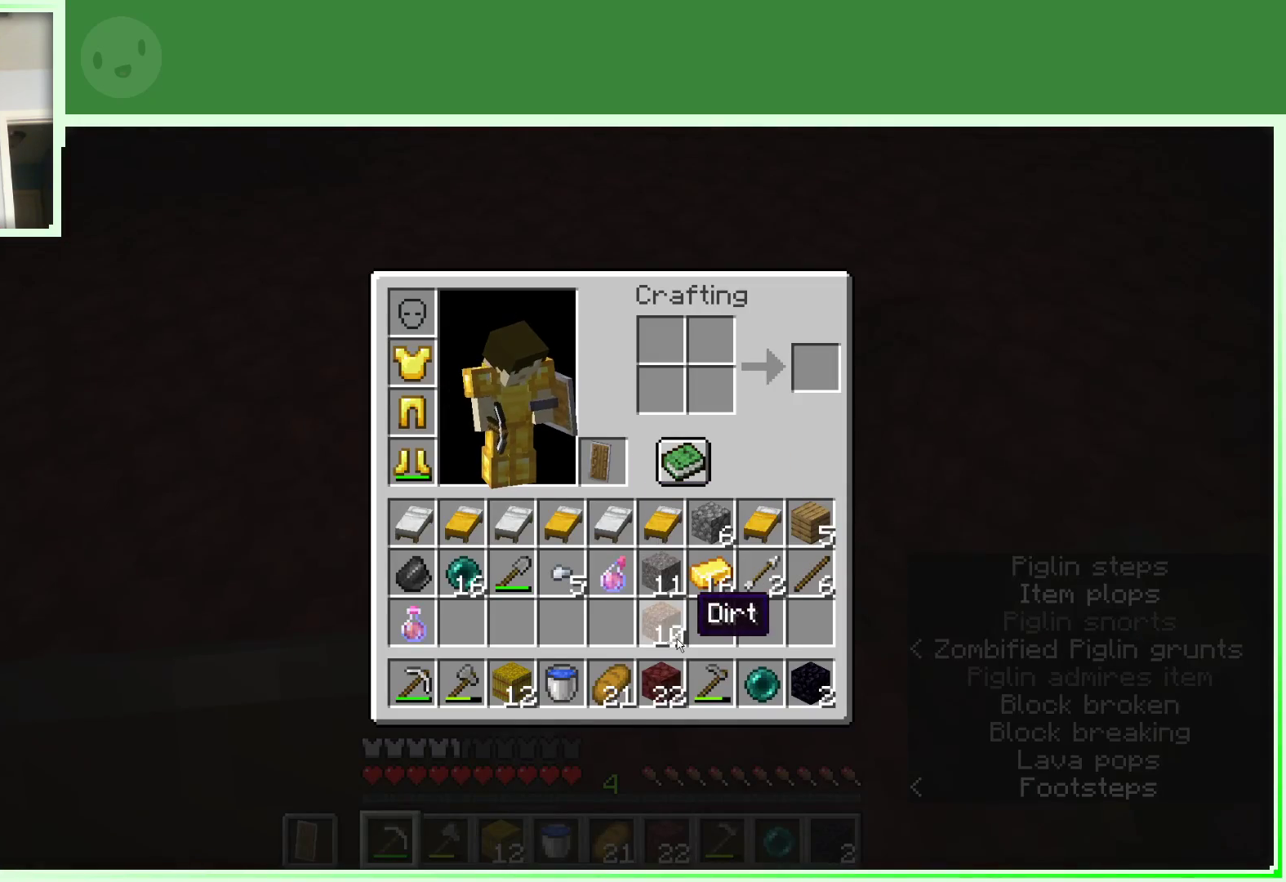
{"keys": [], "mouse": [], "events": []}
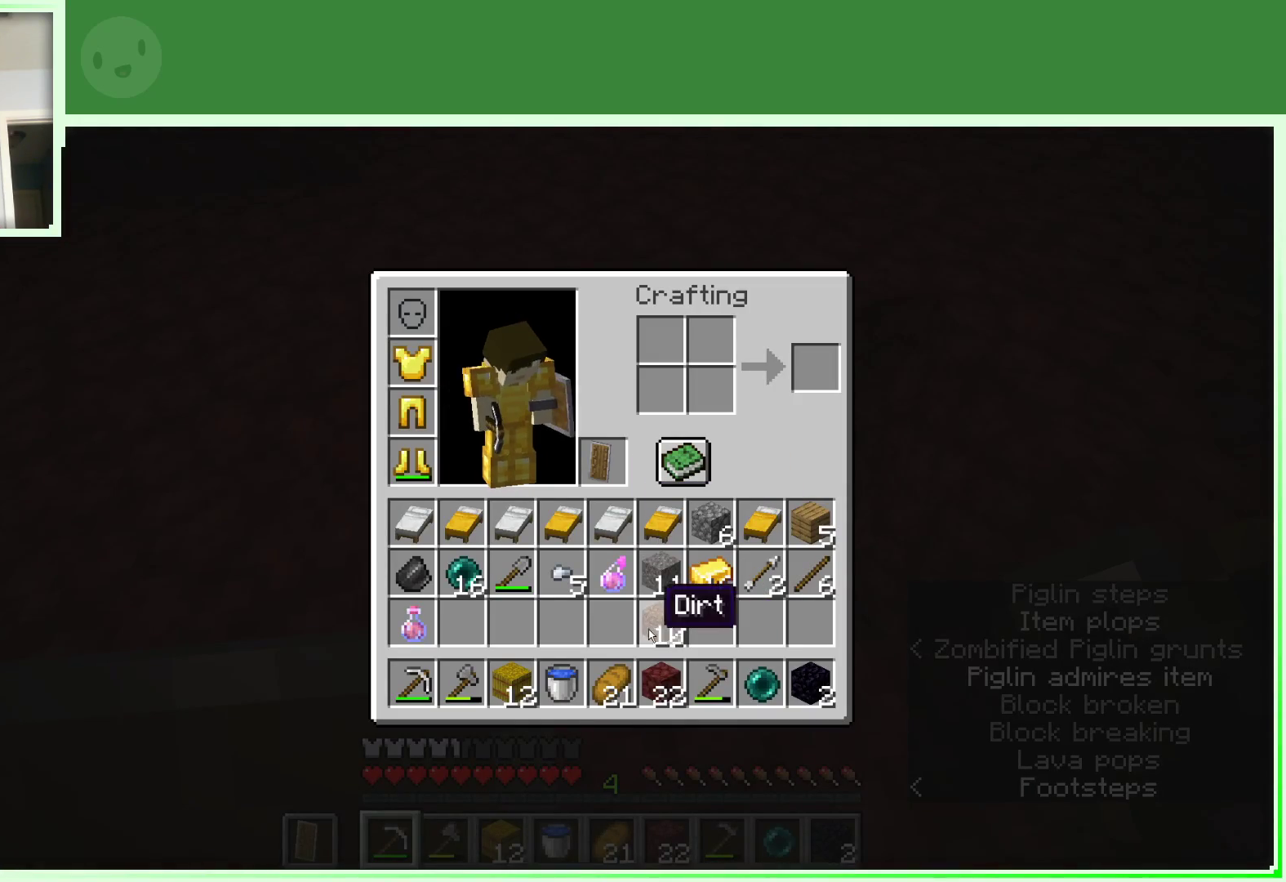
{"keys": [], "mouse": [], "events": []}
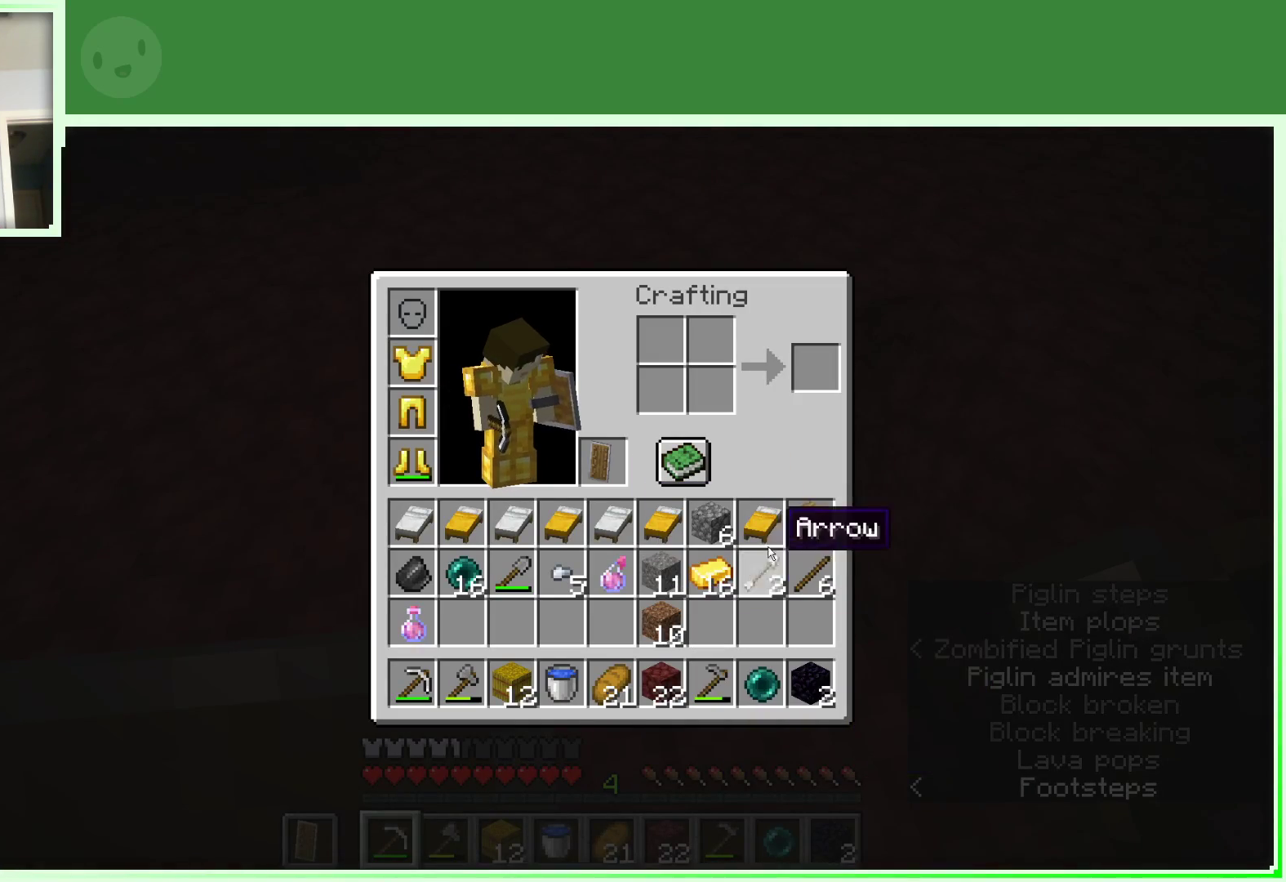
{"keys": [], "mouse": [], "events": []}
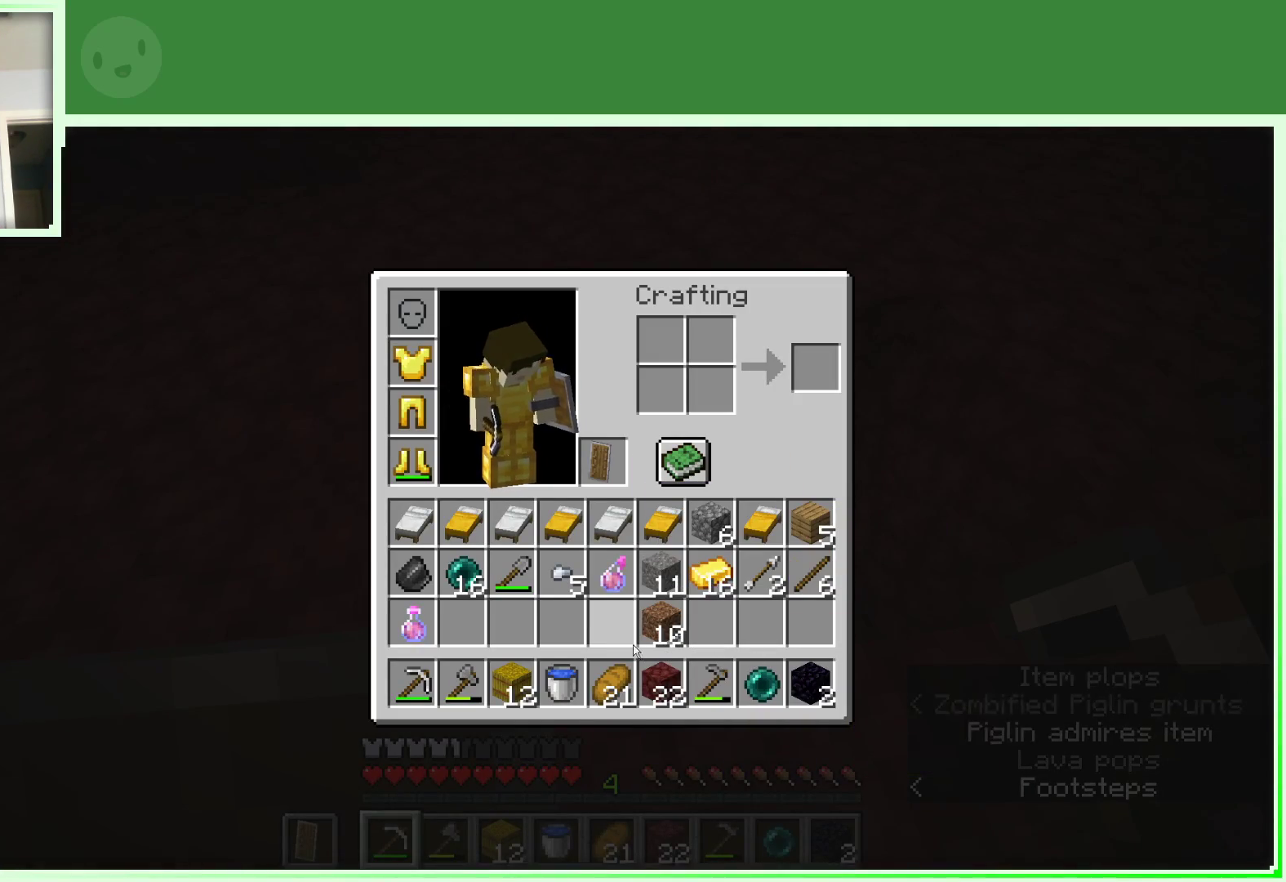
{"keys": [], "mouse": [], "events": []}
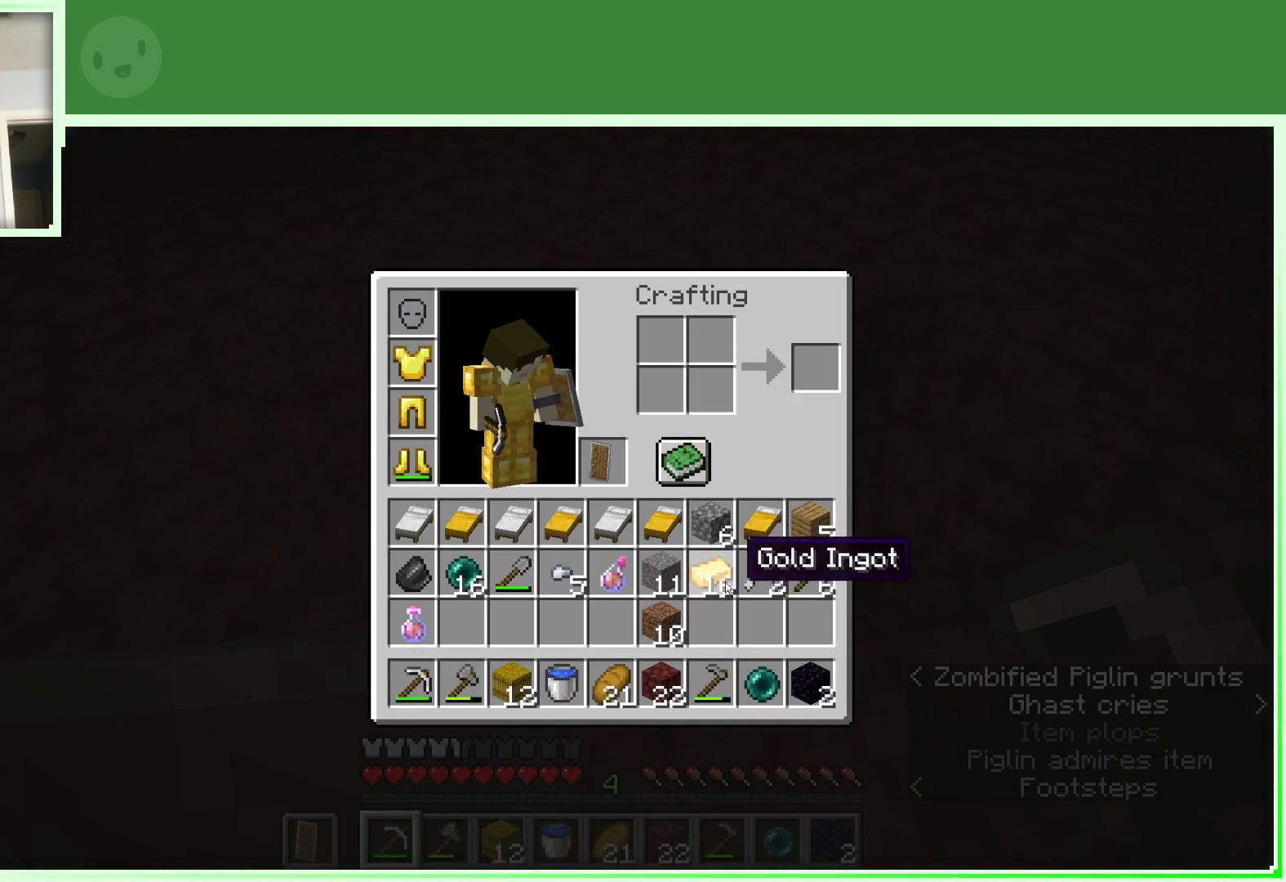
{"keys": [], "mouse": [], "events": [[50, "mouse_left", "down"], [150, "mouse_left", "up"], [283, "mouse_left", "down"], [383, "mouse_left", "up"]]}
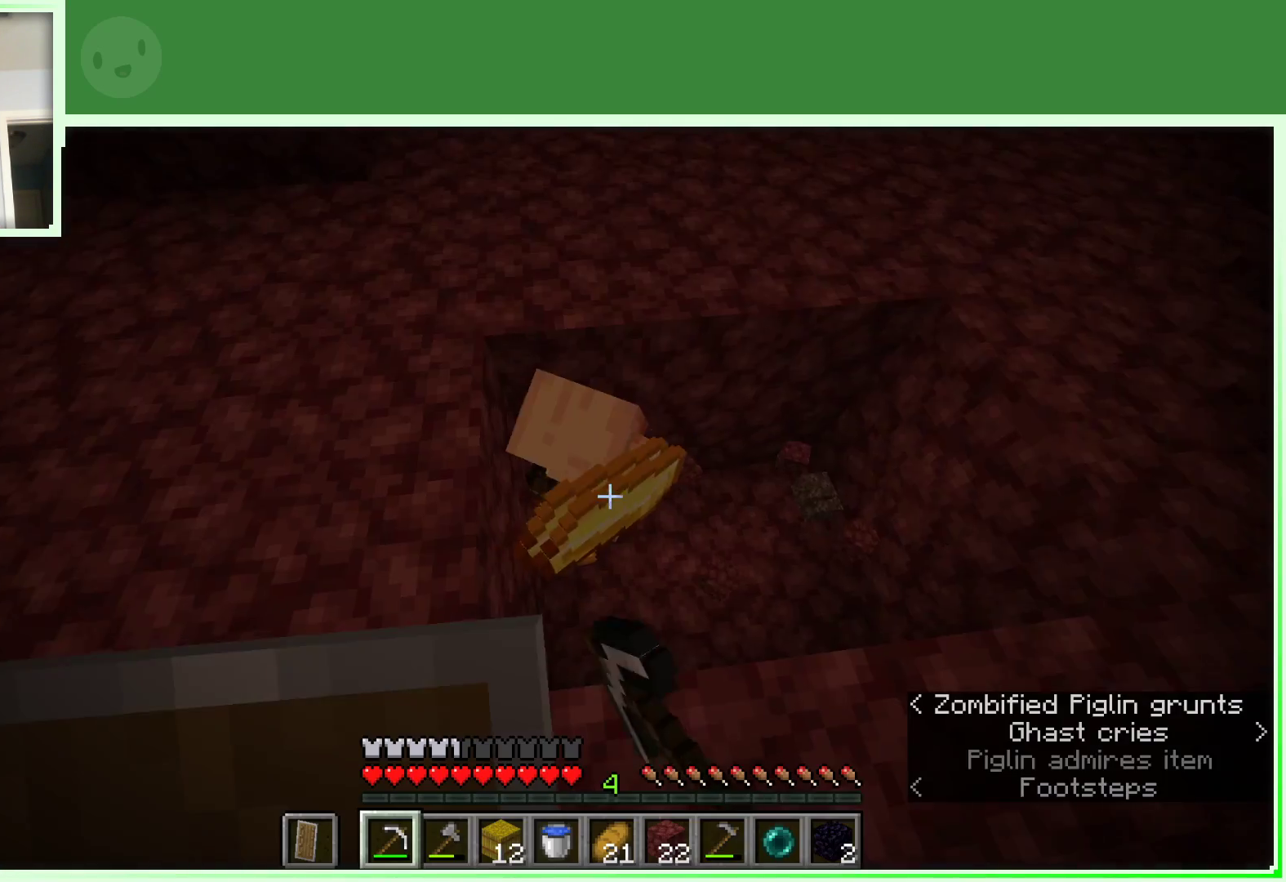
{"keys": ["w"], "mouse": [], "events": [[100, "a", "down"], [350, "a", "up"], [433, "w", "down"]]}
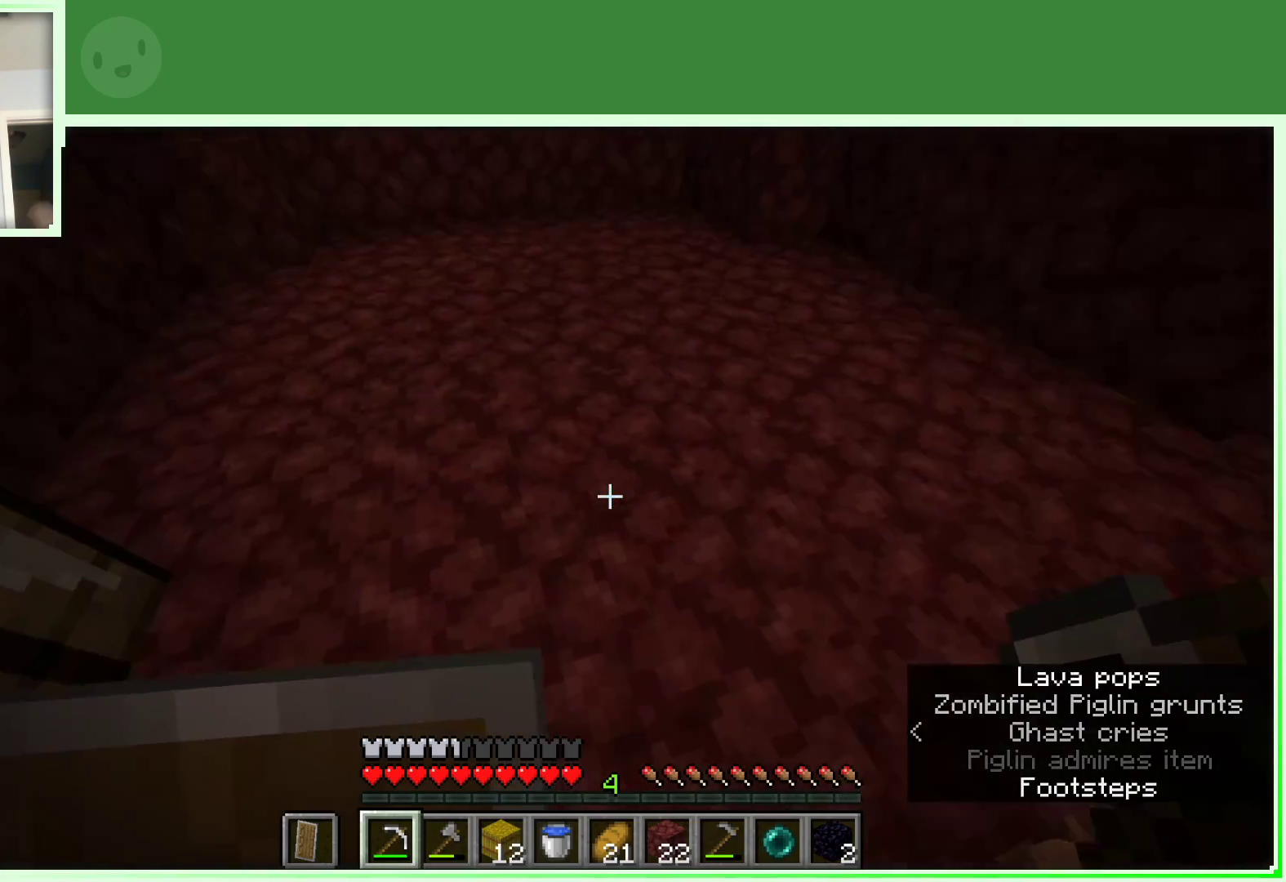
{"keys": [], "mouse": [], "events": [[33, "w", "up"], [133, "w", "down"], [500, "w", "up"]]}
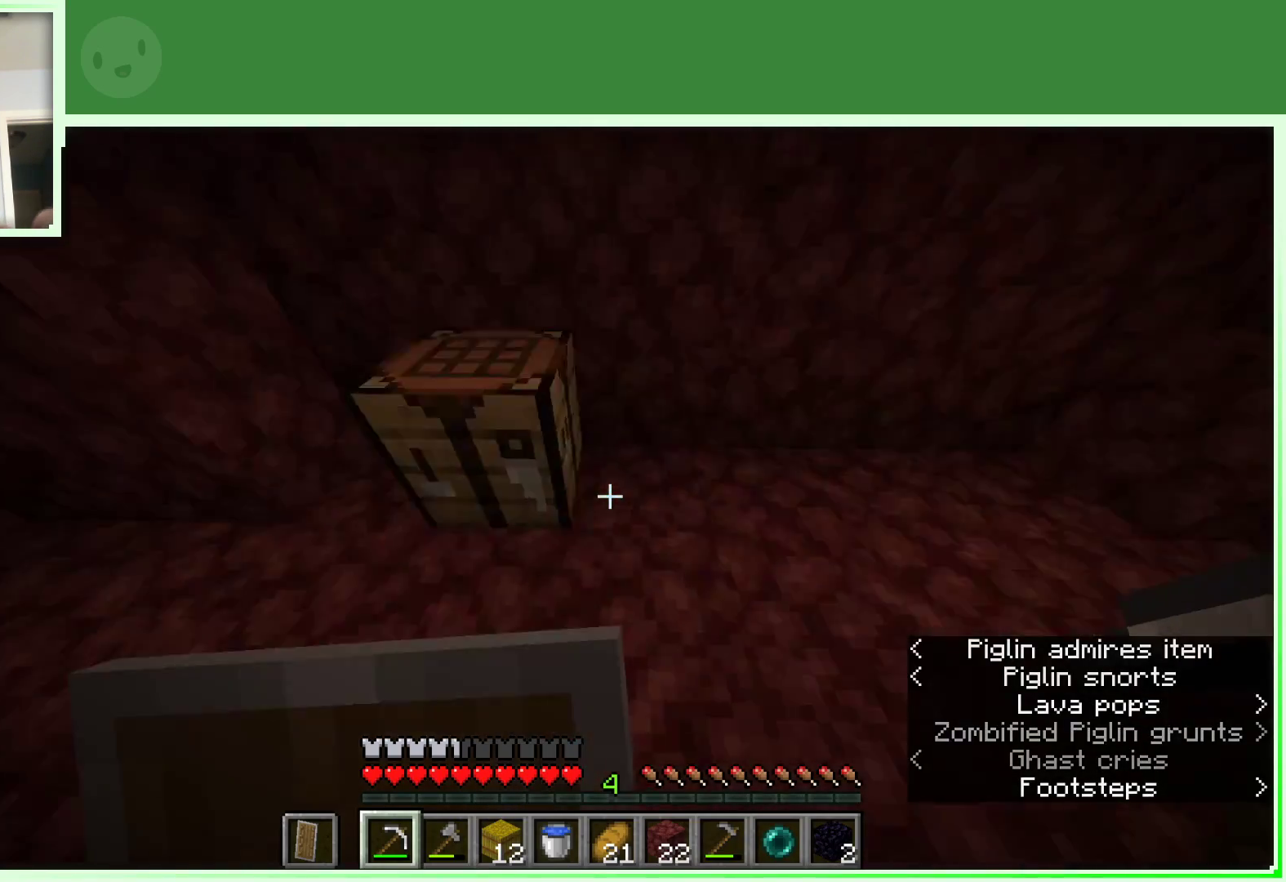
{"keys": [], "mouse": [], "events": [[183, "mouse_right", "down"], [333, "mouse_right", "up"]]}
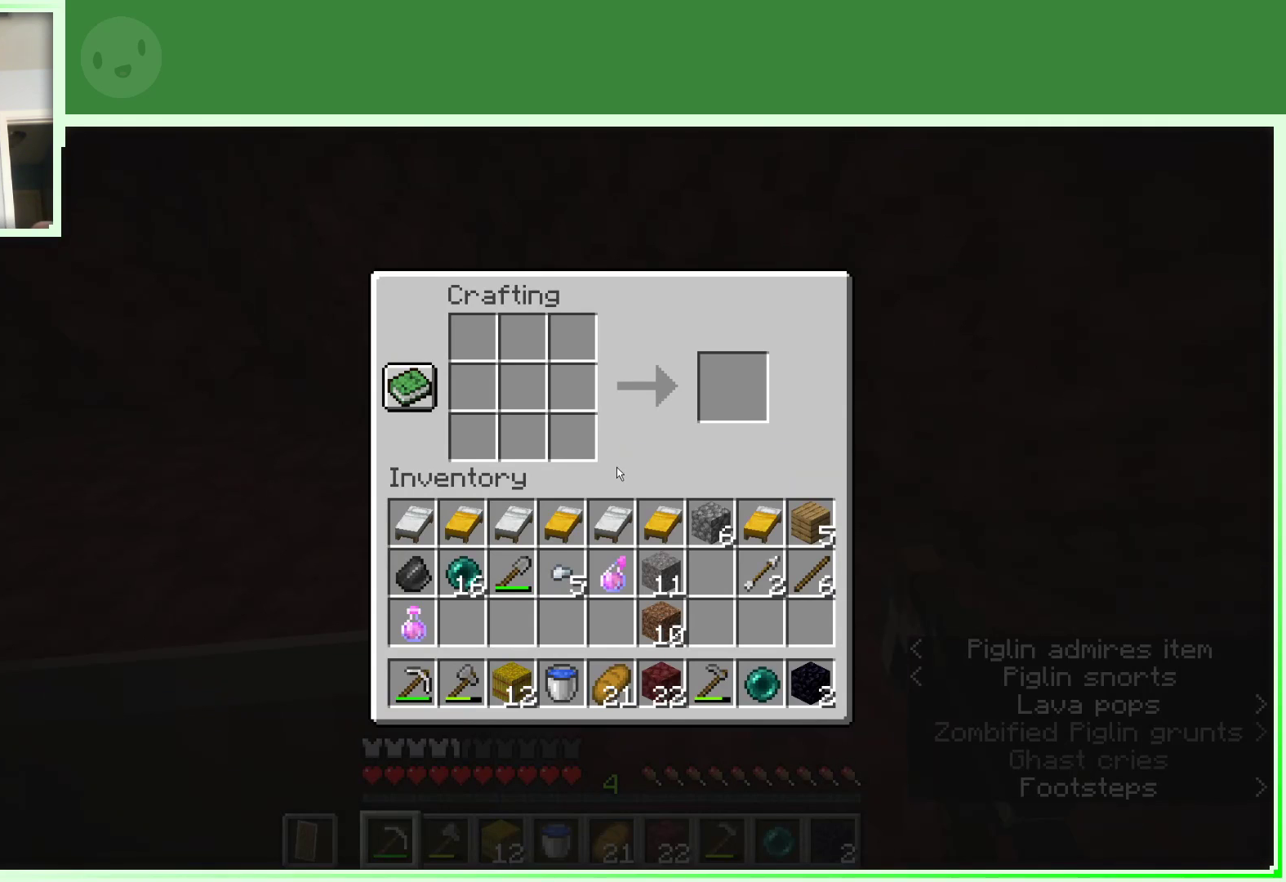
{"keys": [], "mouse": [], "events": []}
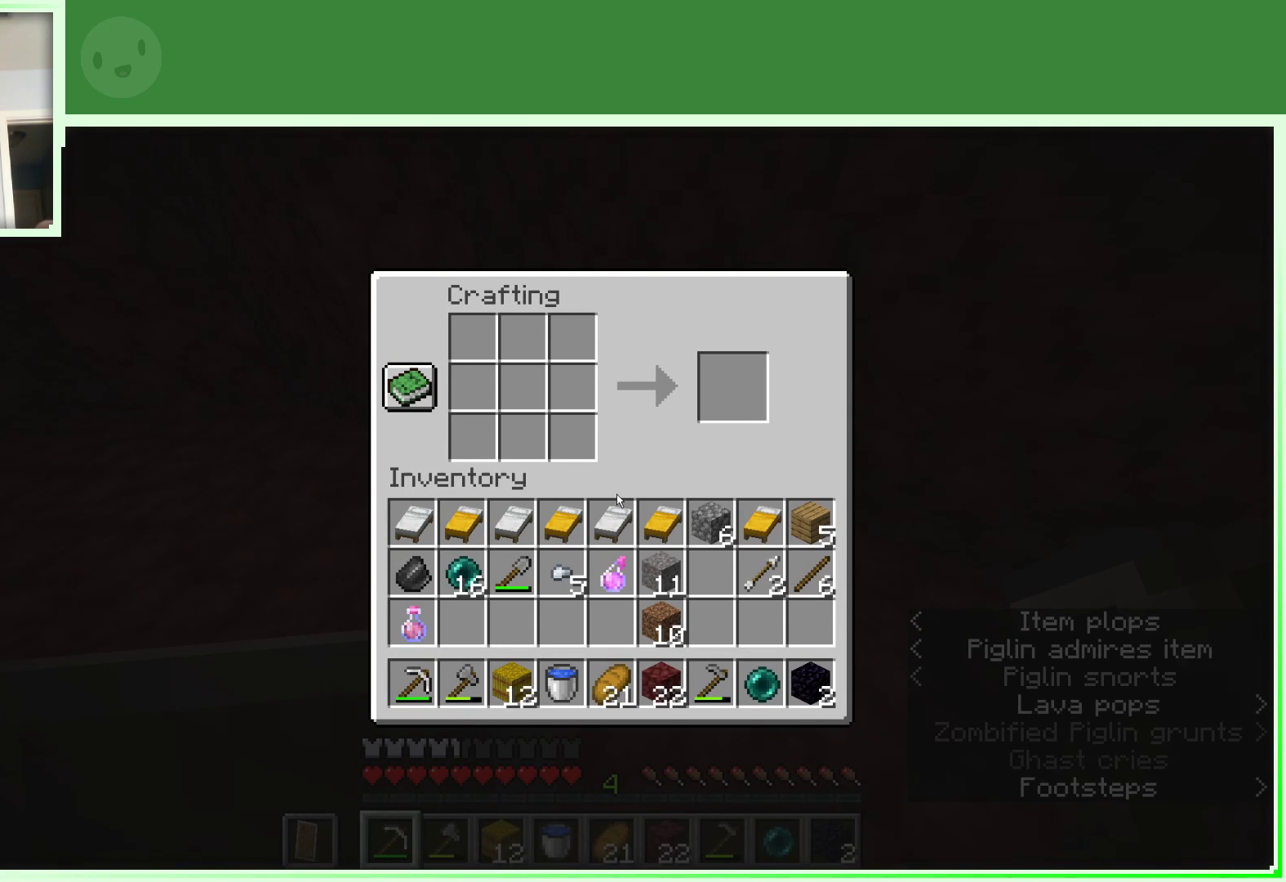
{"keys": [], "mouse": [], "events": []}